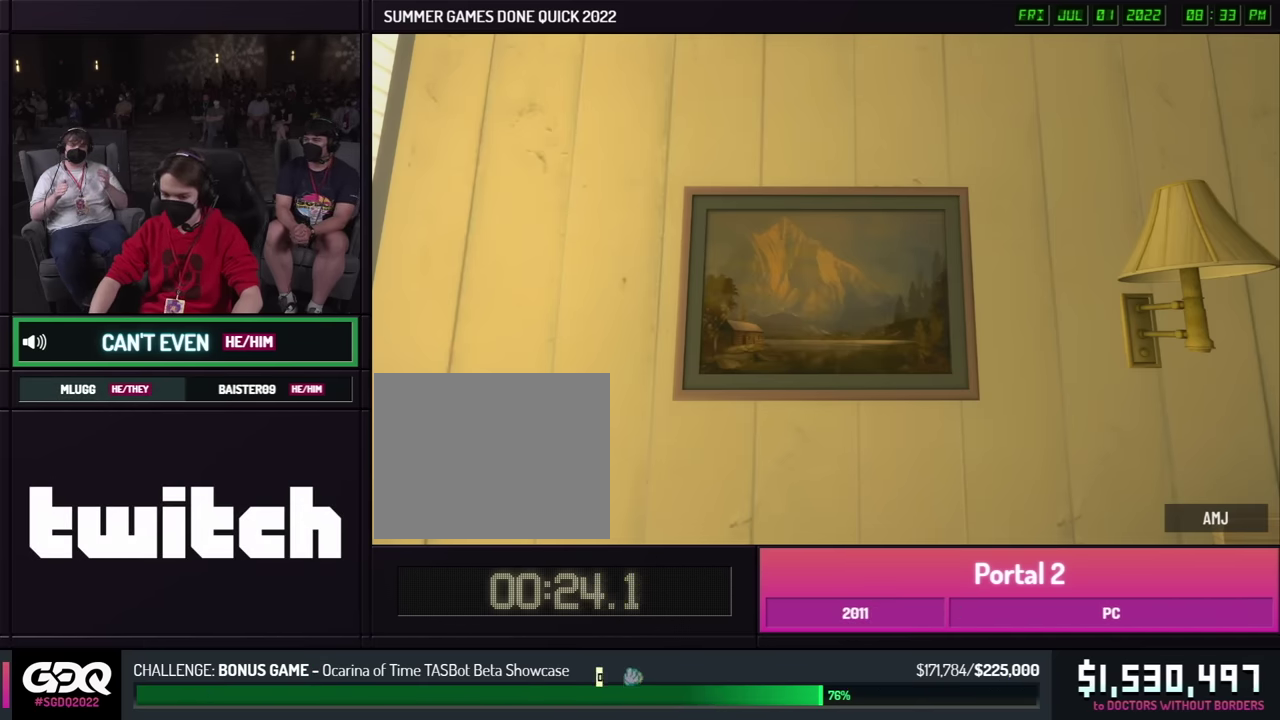
Gameplay with a controller (Xbox layout); each line is a JSON object with the inputs held at the frame after it. "events" lists button and stick changes between this image and that frame as [ms after this image, input, new state], when the widget could be followed in between. This overlay highlights the sticks when they move; stick clicks (L3 R3) are not distinguishable. Not read: HOME L1 L2 L3 R1 R2 R3.
{"buttons": ["Z"], "left_stick": "center", "right_stick": "center", "events": [[450, "Z", "down"]]}
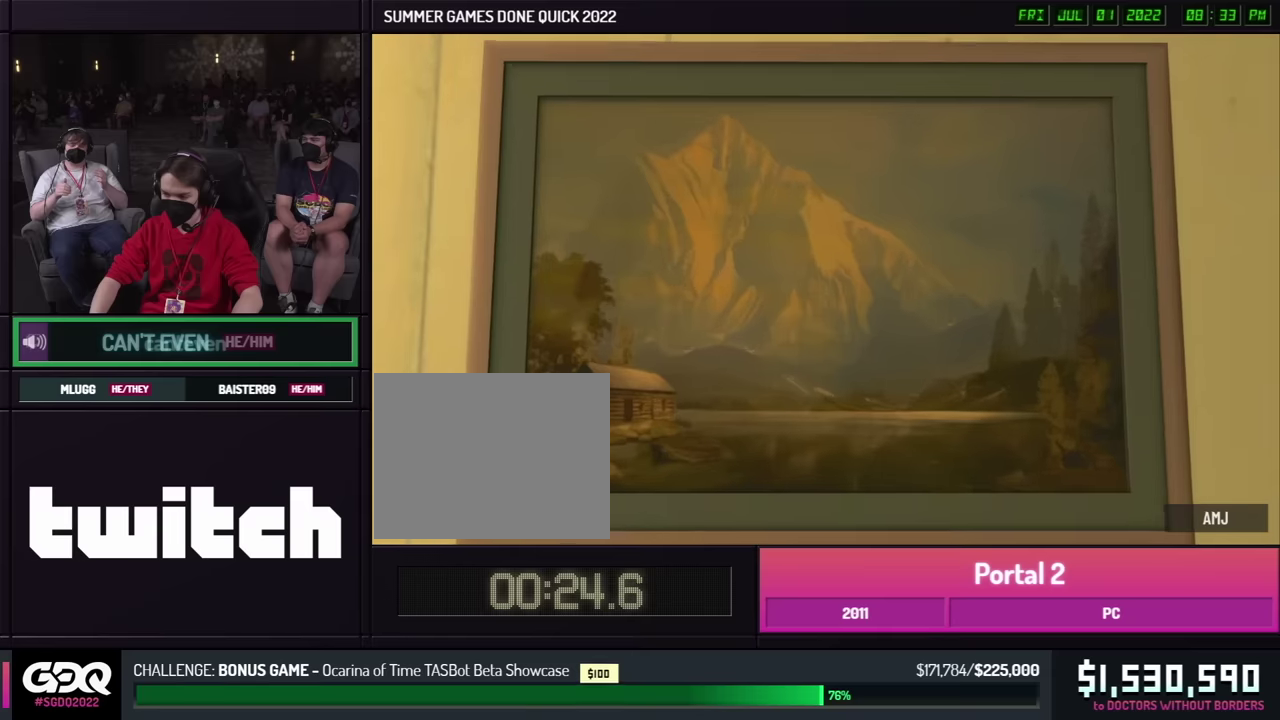
{"buttons": [], "left_stick": "center", "right_stick": "center", "events": [[50, "Z", "up"]]}
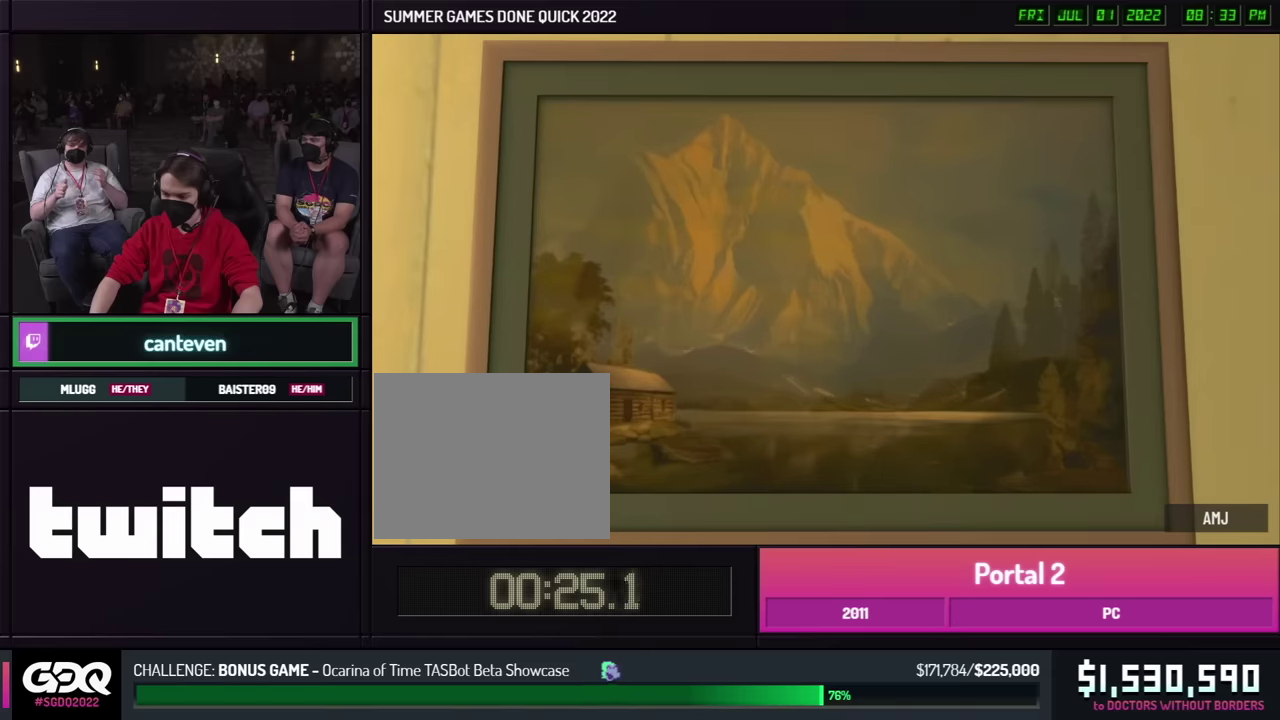
{"buttons": [], "left_stick": "center", "right_stick": "center", "events": []}
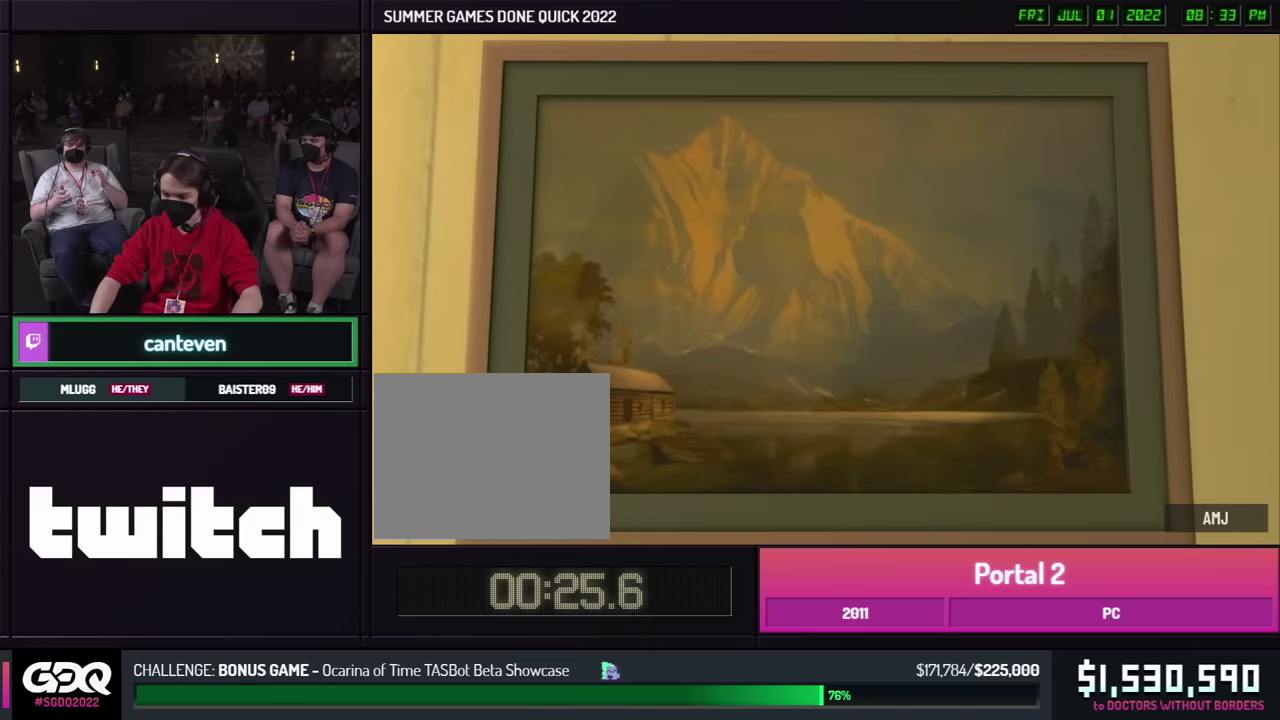
{"buttons": ["Z"], "left_stick": "center", "right_stick": "center", "events": [[467, "Z", "down"]]}
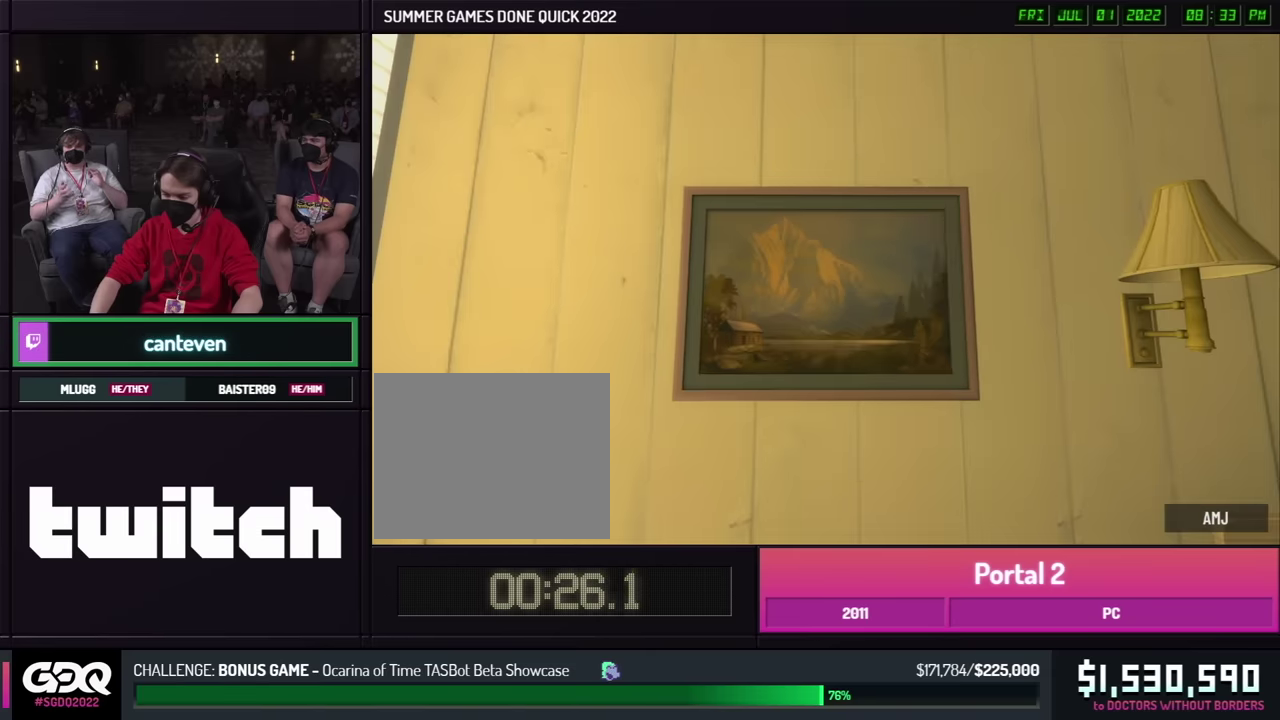
{"buttons": [], "left_stick": "center", "right_stick": "center", "events": [[67, "Z", "up"]]}